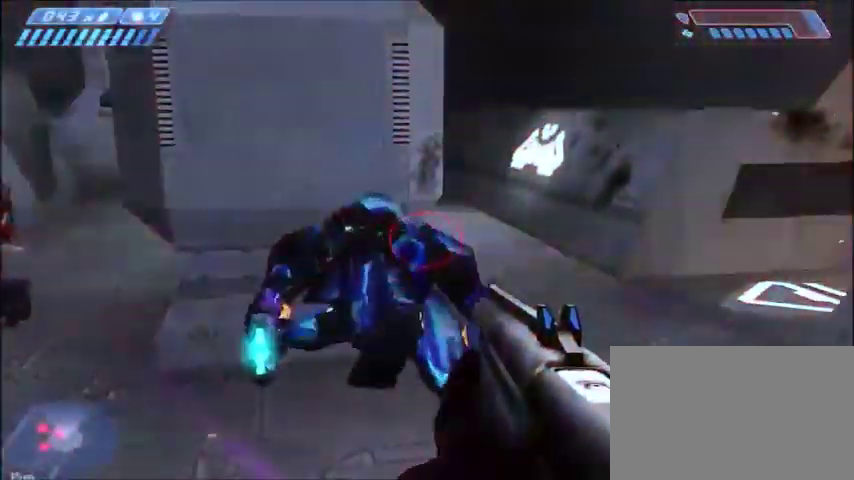
Gameplay with keyboard and mouse; each line is a JSON object with the keys and mouse buttons held at the frame after it. "events" lists presses ("down") and releases ("up") of "1", "2", "3", "4", "5", "a", "alt", "c", "ctrl", "d", "e", "f", "q", "r", "s", "shift", "space", "tab", "v", "w", "x", "z", "mouse_left", "mouse_middle", "mouse_right", "mouse_wheel_up" and "mouse_wheel_down" between this image and that frame as [ms after this image, input, new state], when the widget could be followed in between. "mouse_left", "mouse_middle", "mouse_right", "mouse_wheel_up", "mouse_wheel_down" = the "left", "middle", "right", "wheel_up", "wheel_down" buttons of the "mouse" list. No other keys are recorded. Mouse movement is not recorded.
{"keys": ["w"], "mouse": [], "events": [[300, "w", "down"], [400, "d", "up"]]}
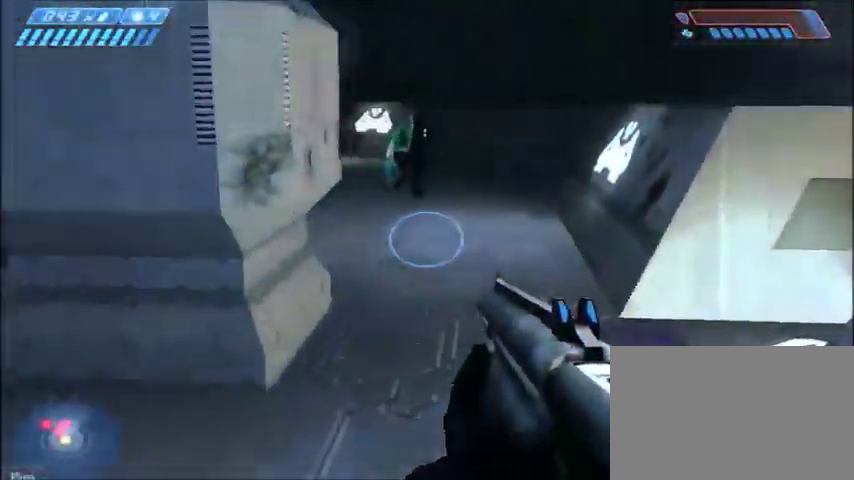
{"keys": ["w"], "mouse": ["left"], "events": [[100, "space", "down"], [267, "space", "up"], [434, "mouse_left", "down"]]}
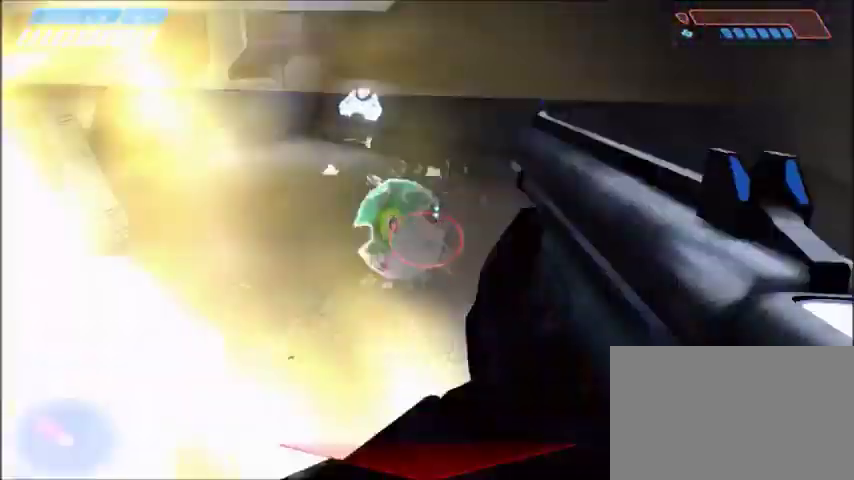
{"keys": ["w"], "mouse": [], "events": [[33, "mouse_left", "up"], [100, "d", "down"], [266, "d", "up"]]}
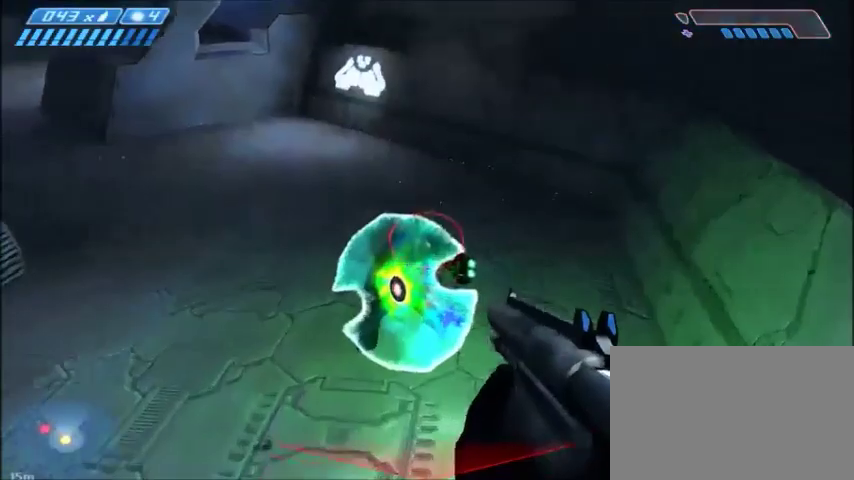
{"keys": ["f", "w"], "mouse": [], "events": [[434, "f", "down"]]}
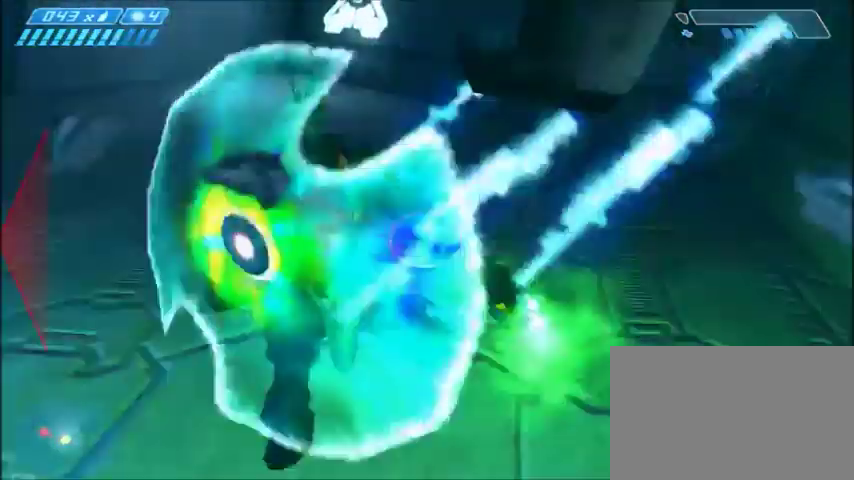
{"keys": ["r", "w"], "mouse": [], "events": [[66, "f", "up"], [367, "r", "down"], [433, "r", "up"], [500, "r", "down"]]}
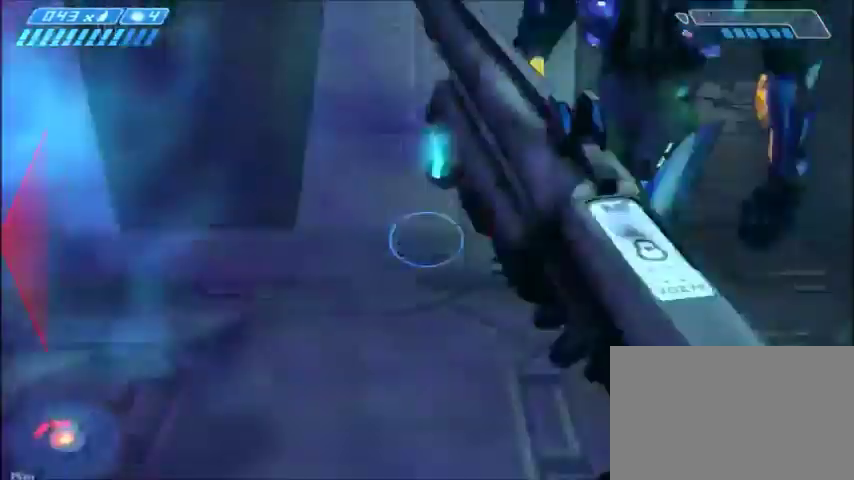
{"keys": ["a"], "mouse": [], "events": [[33, "tab", "down"], [67, "r", "up"], [133, "tab", "up"], [334, "a", "down"], [400, "w", "up"]]}
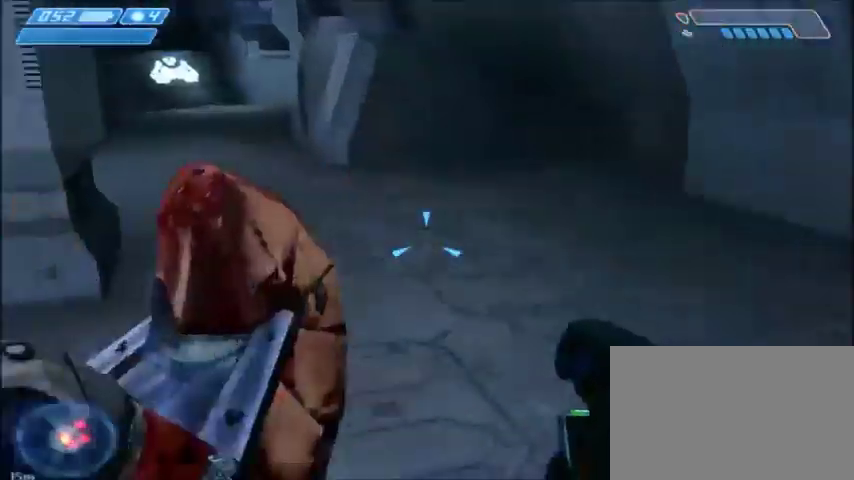
{"keys": ["w"], "mouse": [], "events": [[333, "w", "down"], [400, "a", "up"]]}
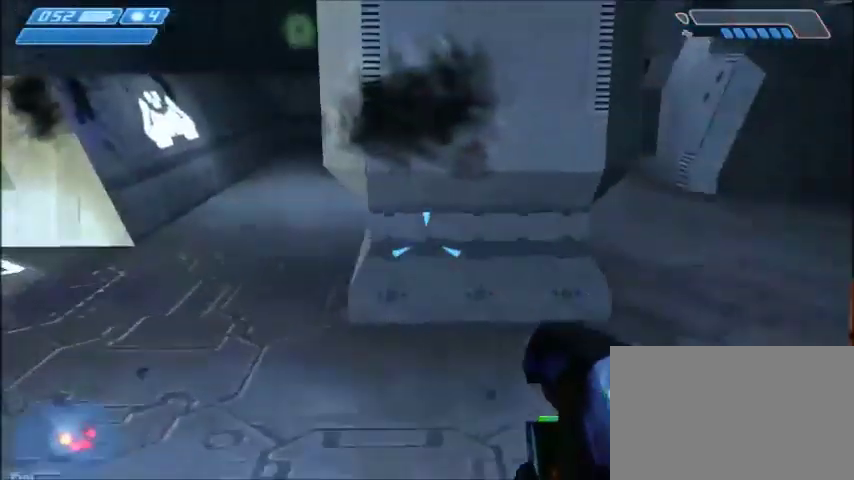
{"keys": ["w"], "mouse": [], "events": [[167, "tab", "down"], [267, "tab", "up"]]}
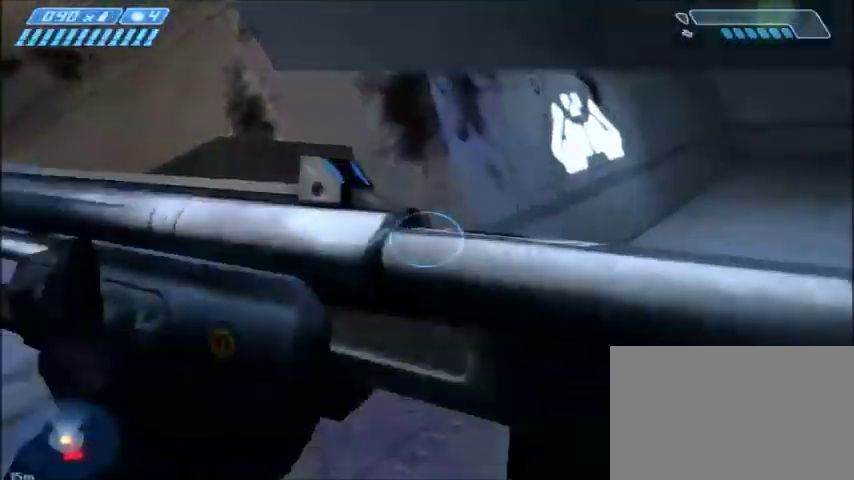
{"keys": ["w"], "mouse": [], "events": []}
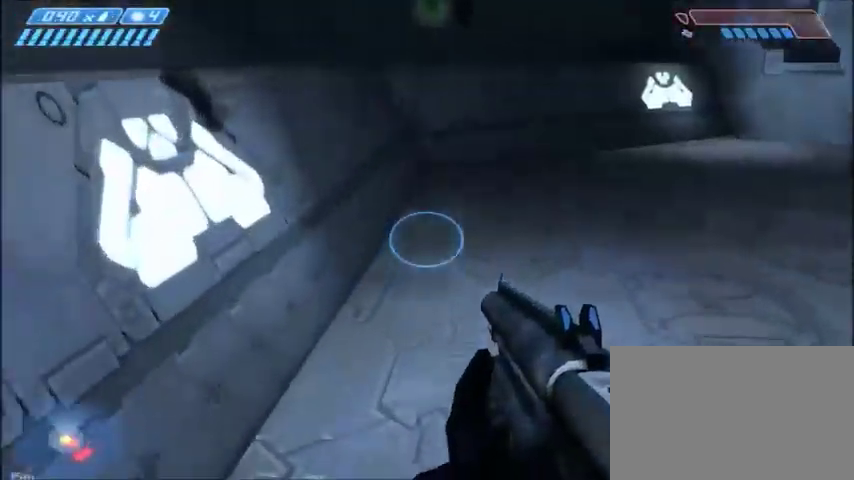
{"keys": ["d"], "mouse": [], "events": [[133, "r", "down"], [234, "r", "up"], [334, "w", "up"], [400, "d", "down"]]}
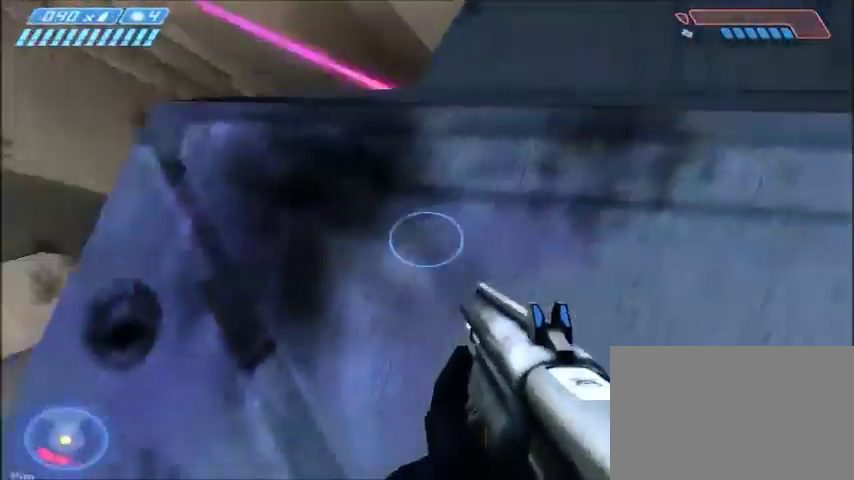
{"keys": ["a", "s"], "mouse": [], "events": [[33, "s", "down"], [200, "d", "up"], [433, "a", "down"]]}
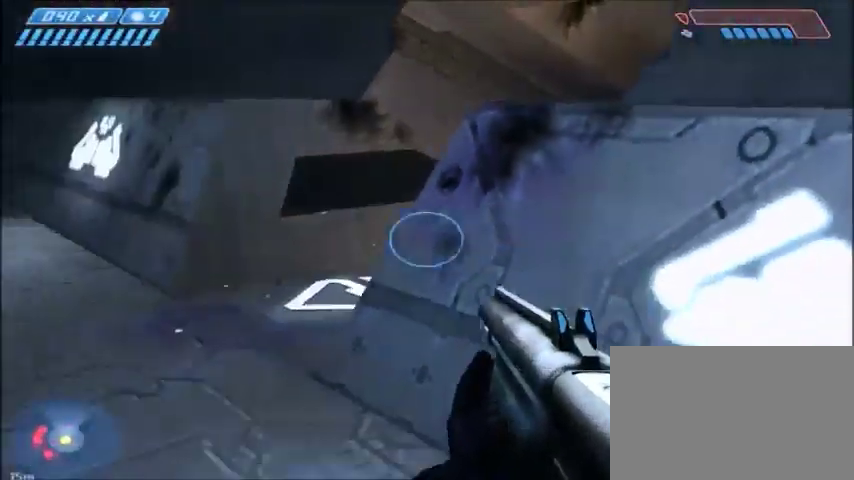
{"keys": [], "mouse": [], "events": [[267, "a", "up"], [367, "s", "up"]]}
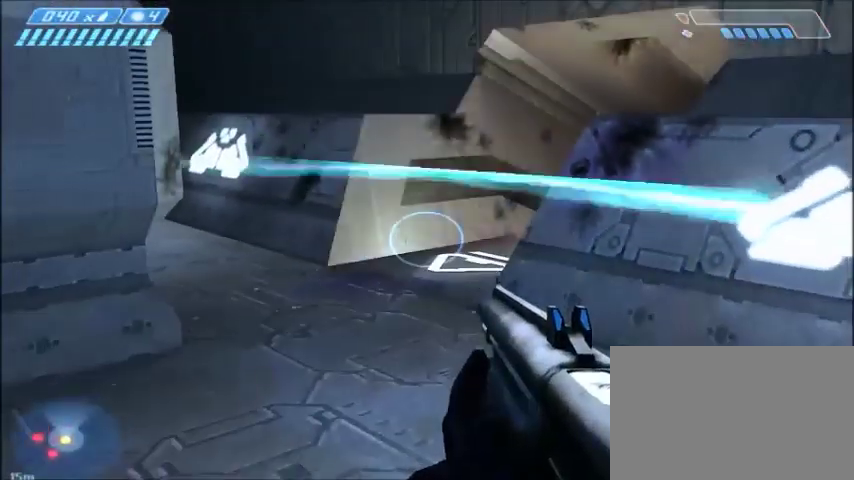
{"keys": [], "mouse": [], "events": [[100, "a", "down"], [233, "w", "down"], [300, "a", "up"], [367, "w", "up"]]}
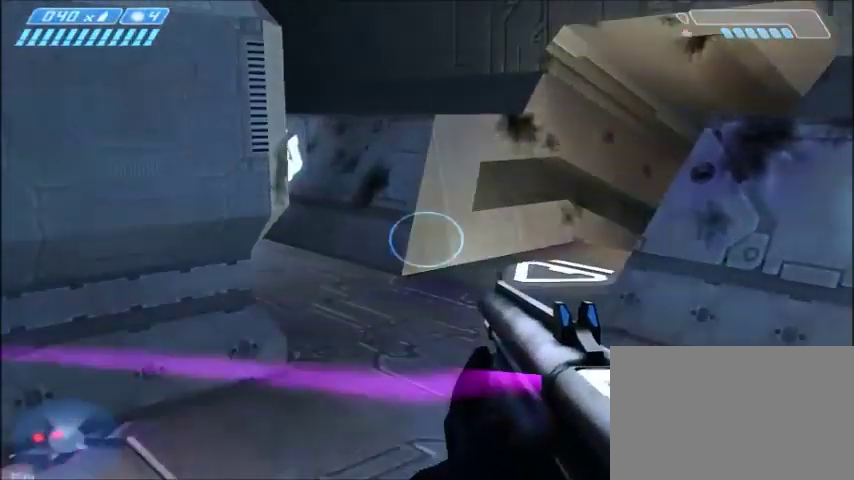
{"keys": [], "mouse": [], "events": []}
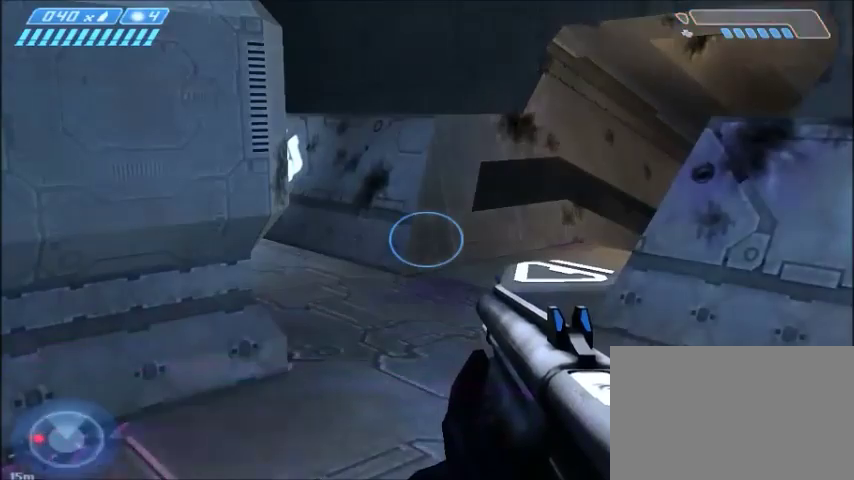
{"keys": ["d", "w"], "mouse": [], "events": [[266, "w", "down"], [500, "d", "down"]]}
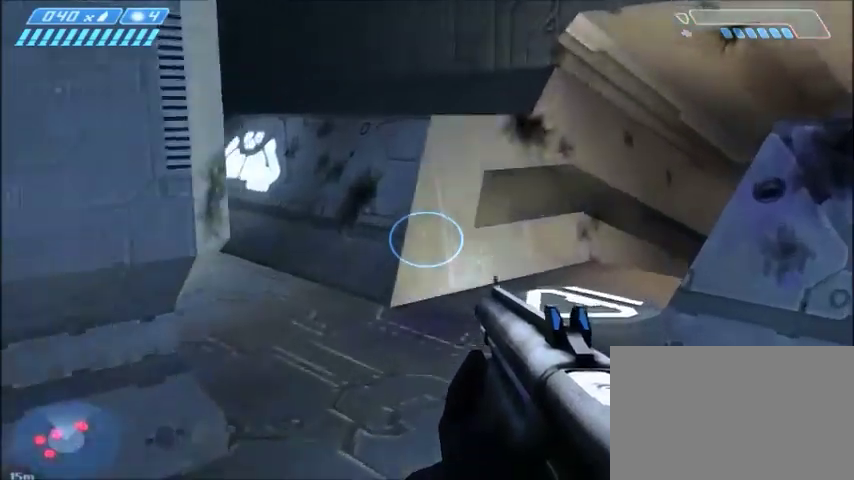
{"keys": [], "mouse": [], "events": [[334, "d", "up"], [467, "w", "up"]]}
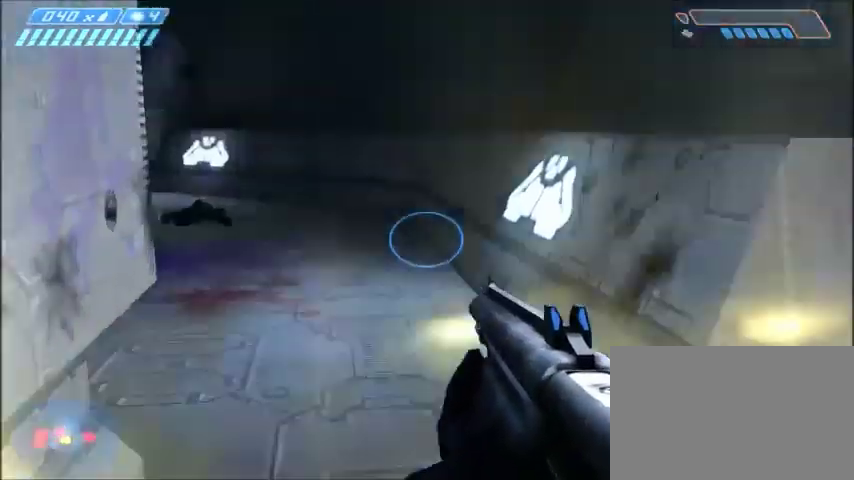
{"keys": ["w"], "mouse": [], "events": [[467, "w", "down"]]}
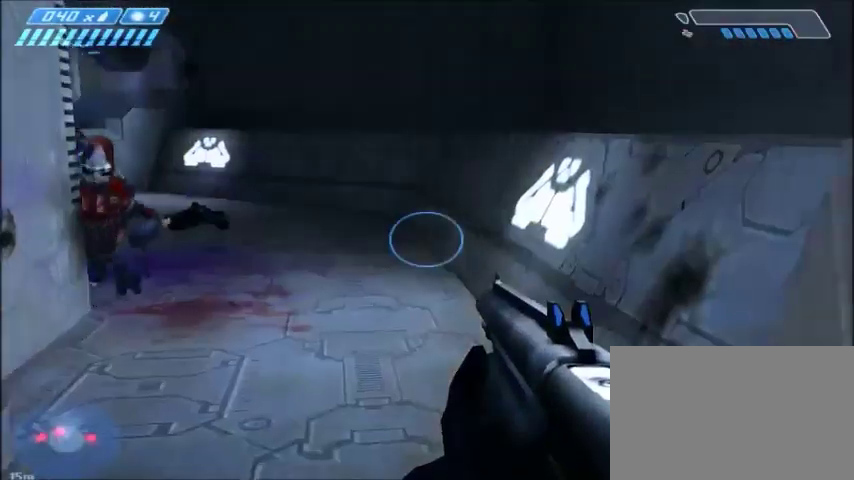
{"keys": ["w"], "mouse": [], "events": []}
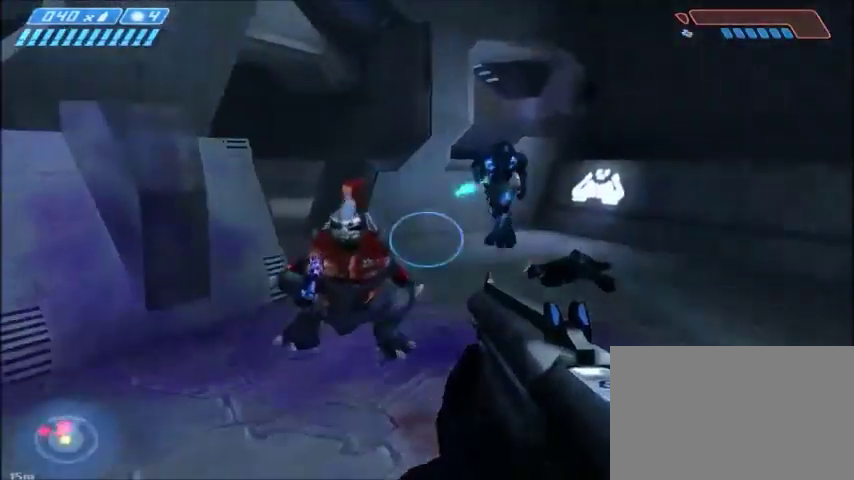
{"keys": ["a"], "mouse": [], "events": [[200, "w", "up"], [266, "a", "down"]]}
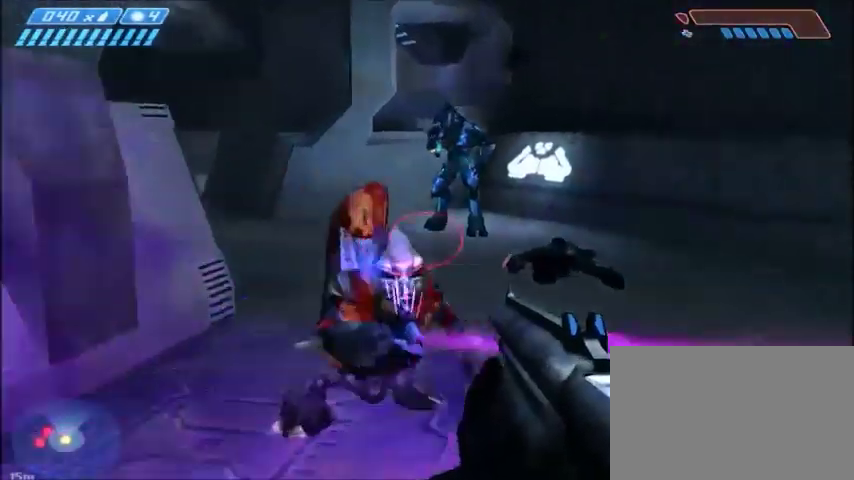
{"keys": ["s"], "mouse": [], "events": [[67, "s", "down"], [467, "a", "up"]]}
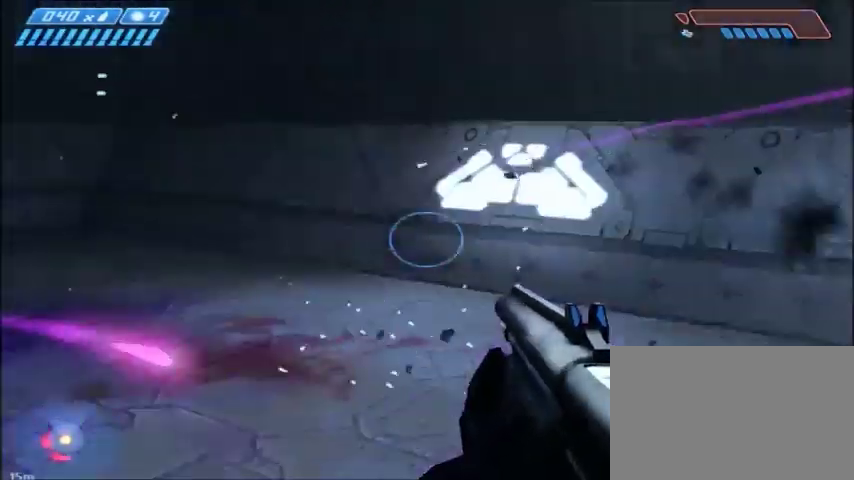
{"keys": ["d", "w"], "mouse": [], "events": [[66, "d", "down"], [166, "s", "up"], [266, "w", "down"]]}
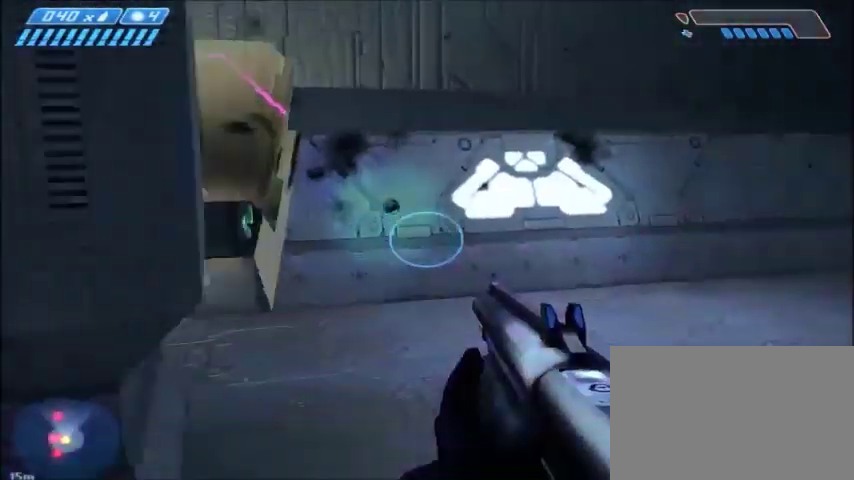
{"keys": ["a", "w"], "mouse": [], "events": [[67, "d", "up"], [467, "a", "down"]]}
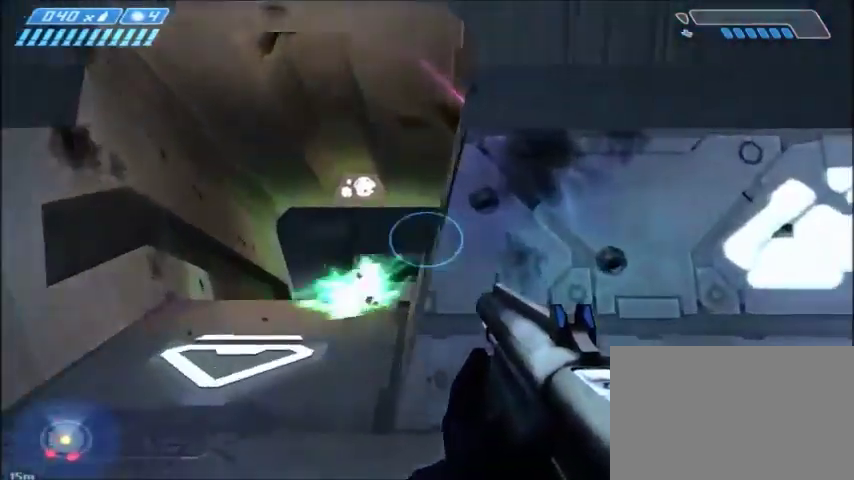
{"keys": ["s"], "mouse": [], "events": [[66, "a", "up"], [66, "w", "up"], [400, "s", "down"]]}
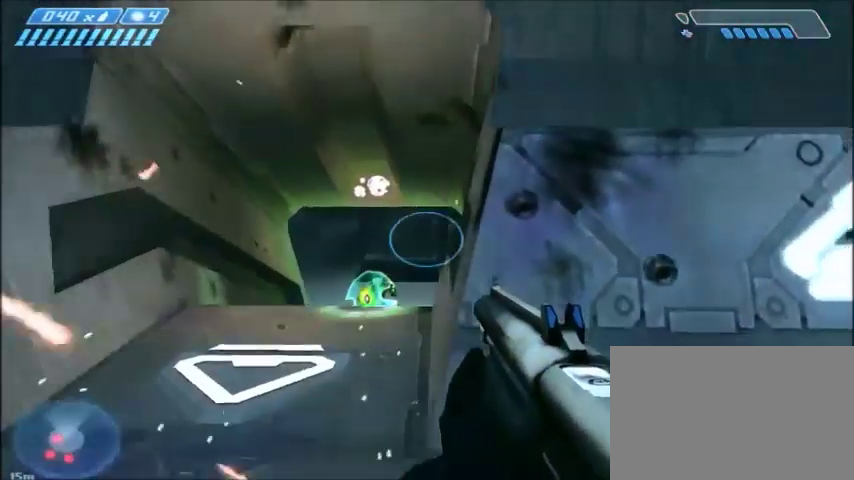
{"keys": [], "mouse": [], "events": [[134, "d", "down"], [134, "s", "up"], [400, "d", "up"]]}
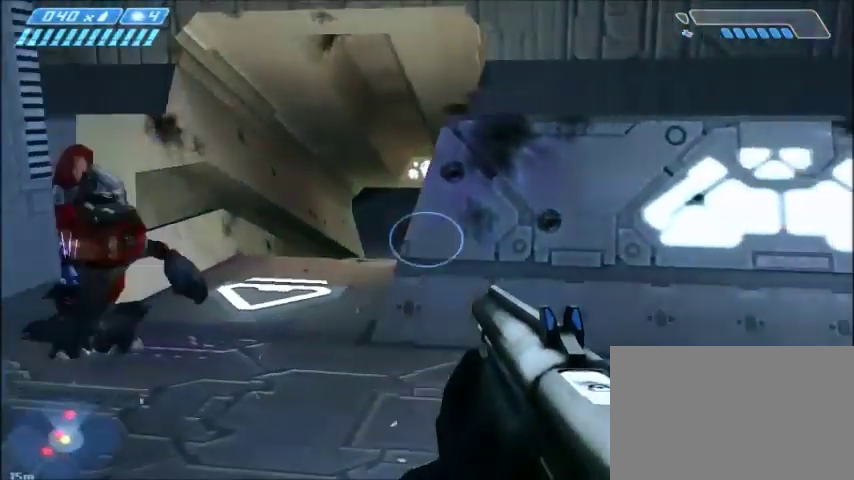
{"keys": ["d"], "mouse": [], "events": [[400, "d", "down"]]}
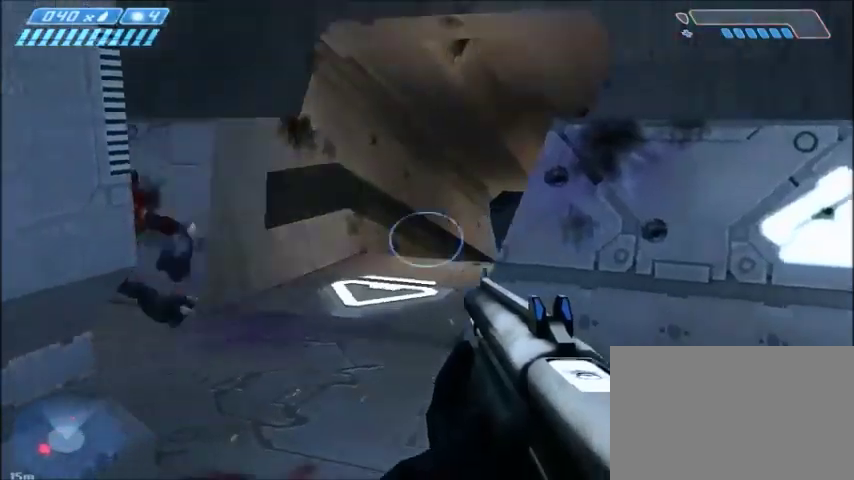
{"keys": [], "mouse": [], "events": [[434, "d", "up"]]}
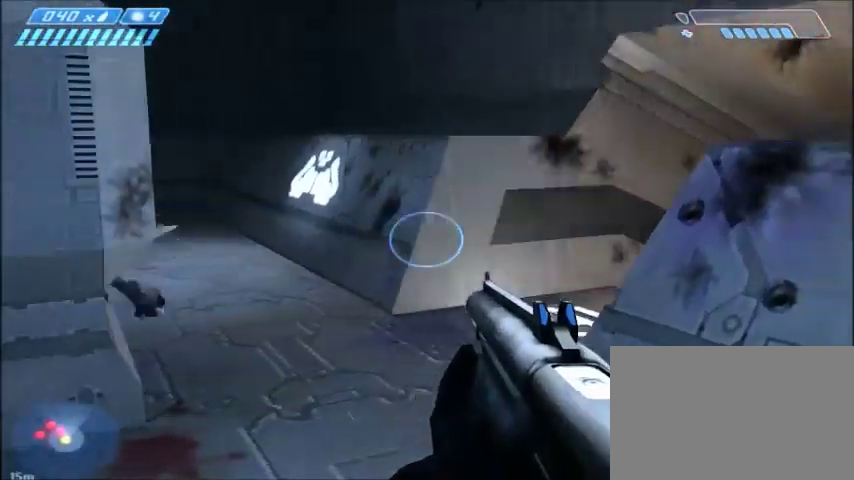
{"keys": [], "mouse": [], "events": []}
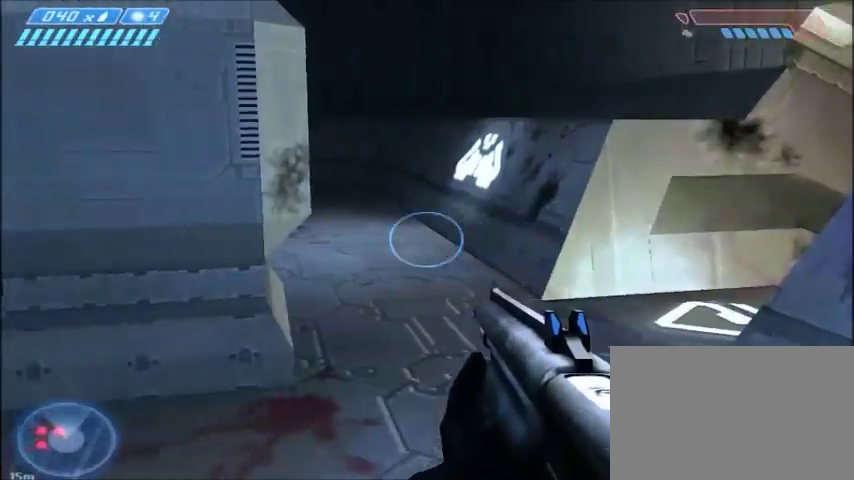
{"keys": ["a"], "mouse": [], "events": [[400, "a", "down"]]}